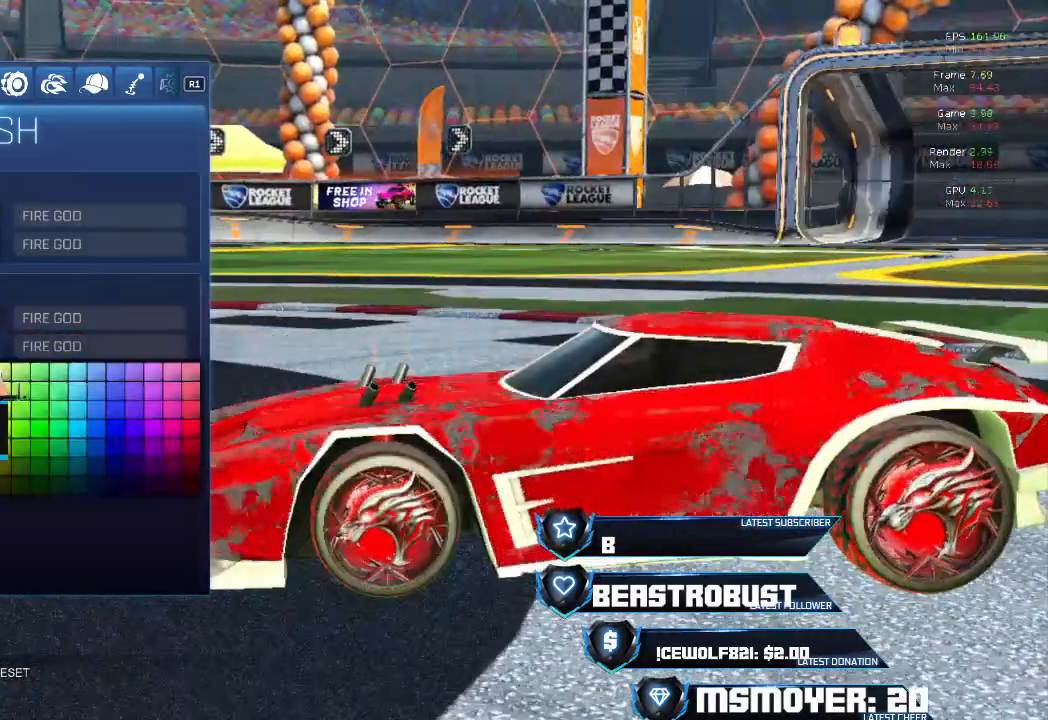
Gameplay with a controller (PlayStation layout); each line is a JSON object with the inputs held at the frame after it. "events" lists button and stick changes between this image and that frame as [ms after this image, input, new state], when the widget could be followed in between.
{"buttons": [], "left_stick": "center", "right_stick": "center", "events": []}
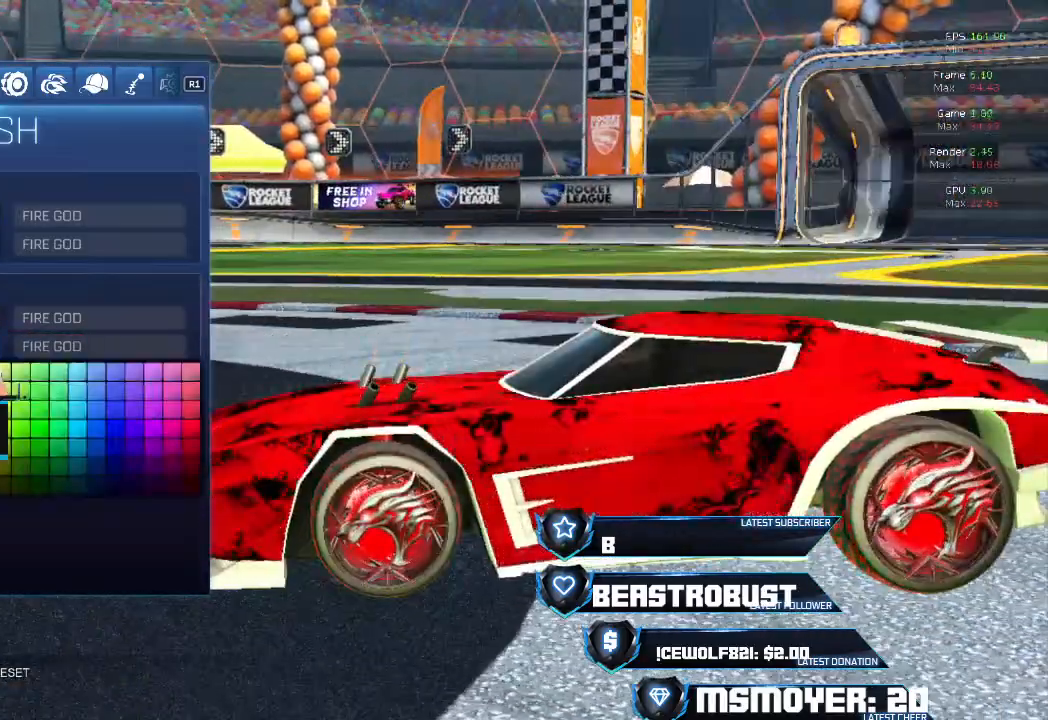
{"buttons": [], "left_stick": "center", "right_stick": "center", "events": [[200, "CROSS", "down"], [300, "CROSS", "up"]]}
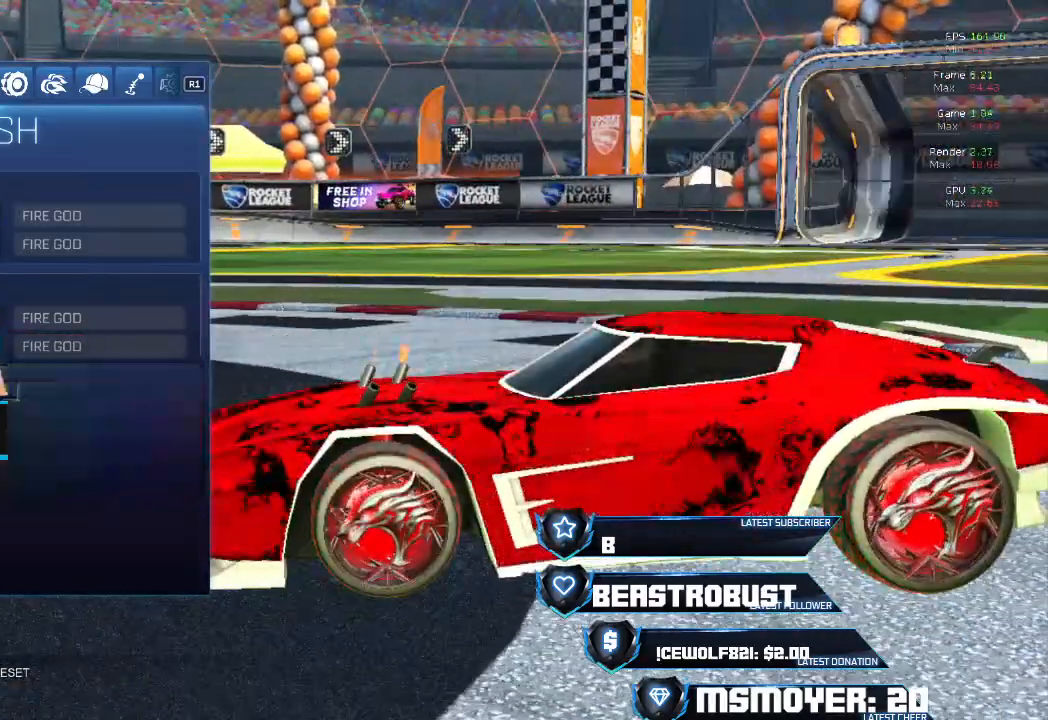
{"buttons": [], "left_stick": "center", "right_stick": "down-right", "events": [[167, "right_stick", "down-right"]]}
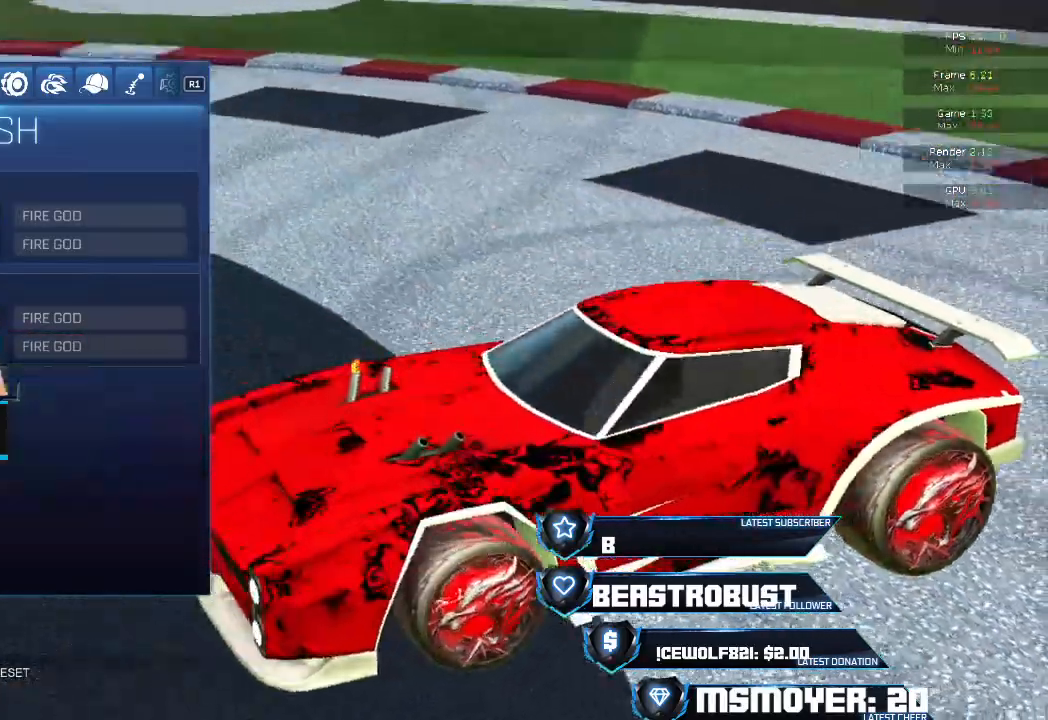
{"buttons": [], "left_stick": "center", "right_stick": "right", "events": [[367, "right_stick", "right"]]}
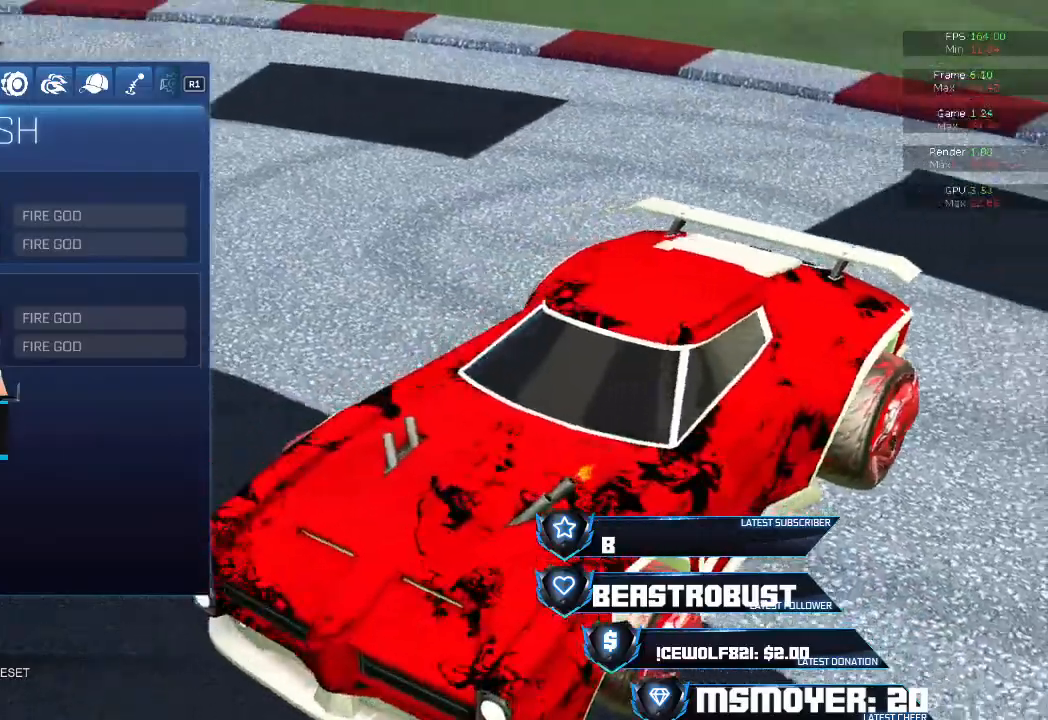
{"buttons": [], "left_stick": "center", "right_stick": "right", "events": []}
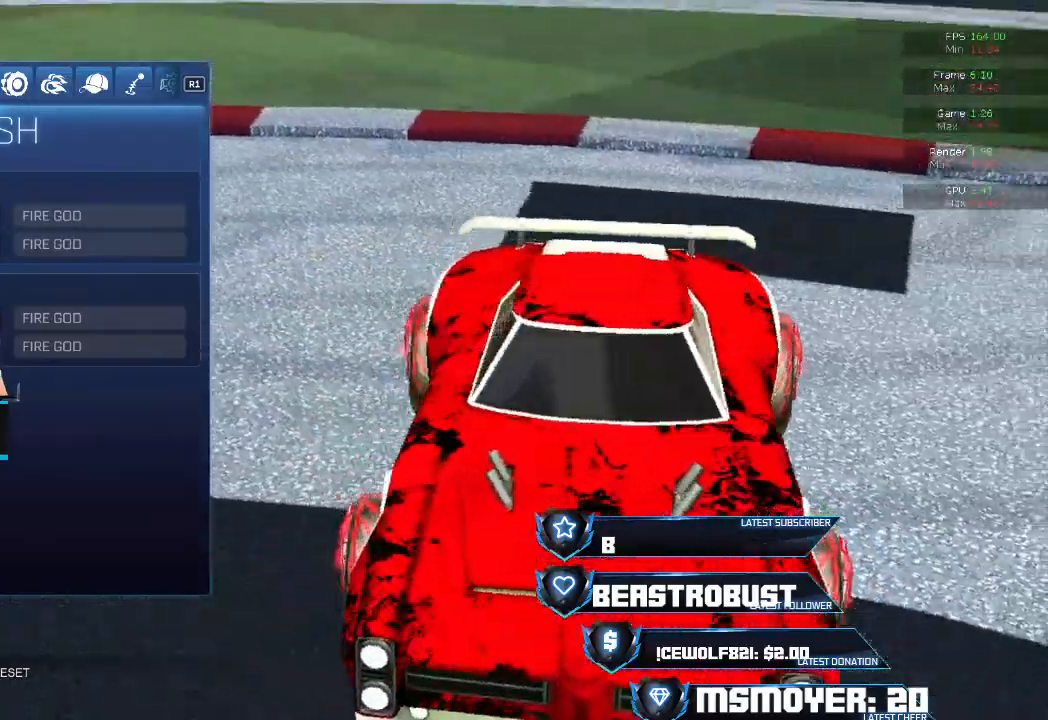
{"buttons": [], "left_stick": "center", "right_stick": "right", "events": []}
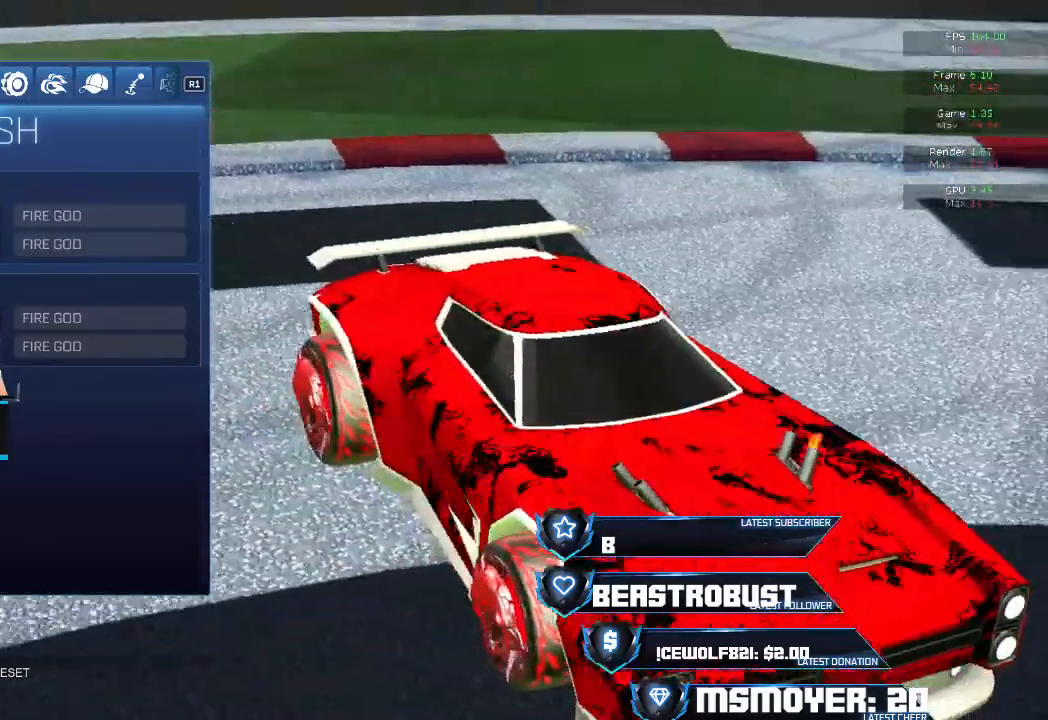
{"buttons": [], "left_stick": "center", "right_stick": "right", "events": []}
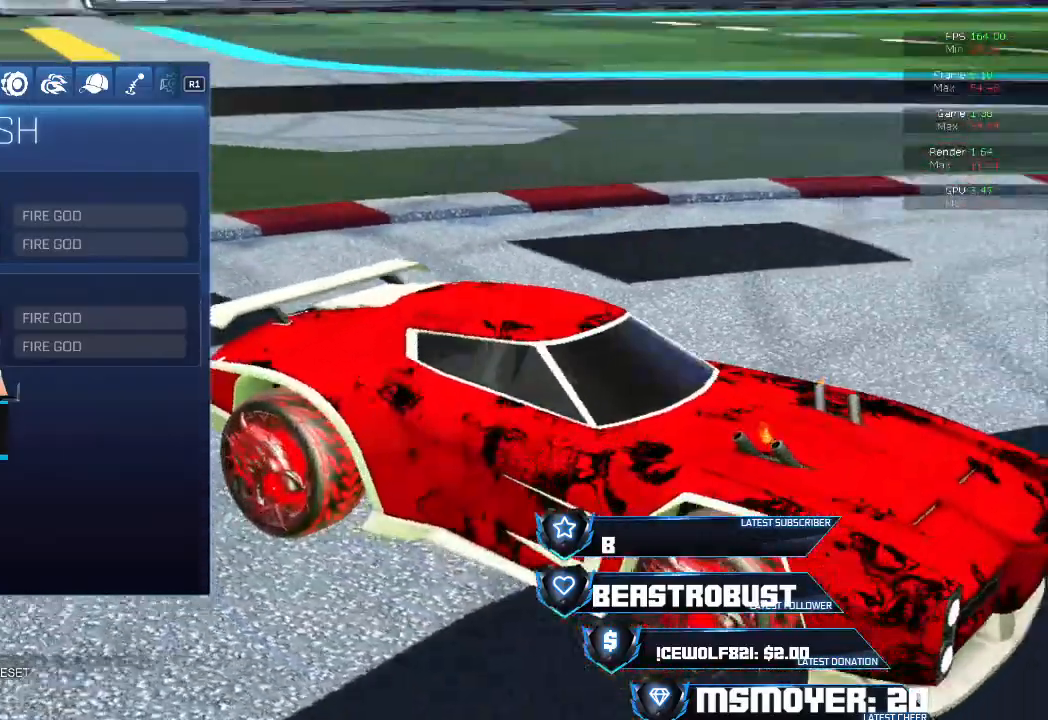
{"buttons": [], "left_stick": "center", "right_stick": "right", "events": []}
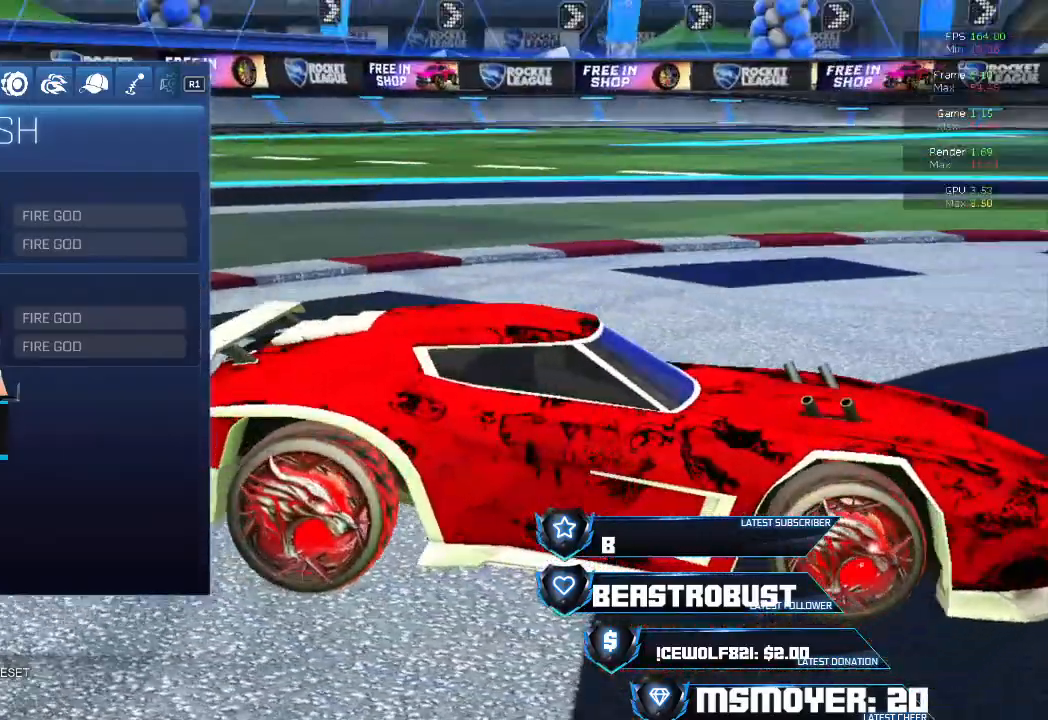
{"buttons": [], "left_stick": "center", "right_stick": "center", "events": [[33, "right_stick", "center"]]}
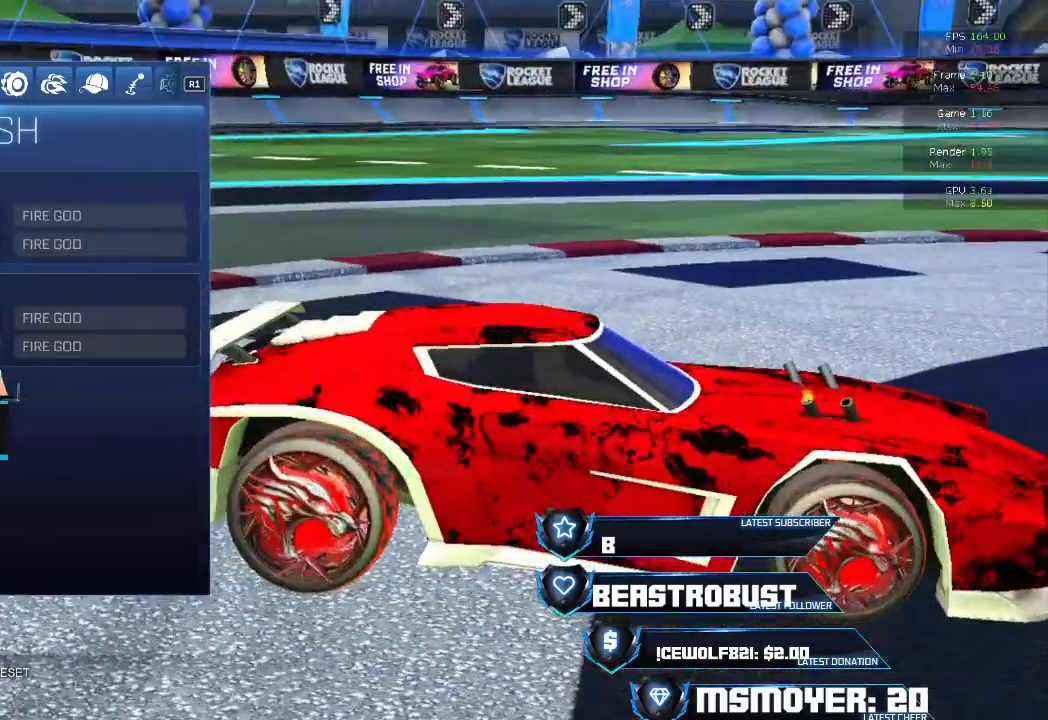
{"buttons": [], "left_stick": "center", "right_stick": "left", "events": [[433, "right_stick", "left"]]}
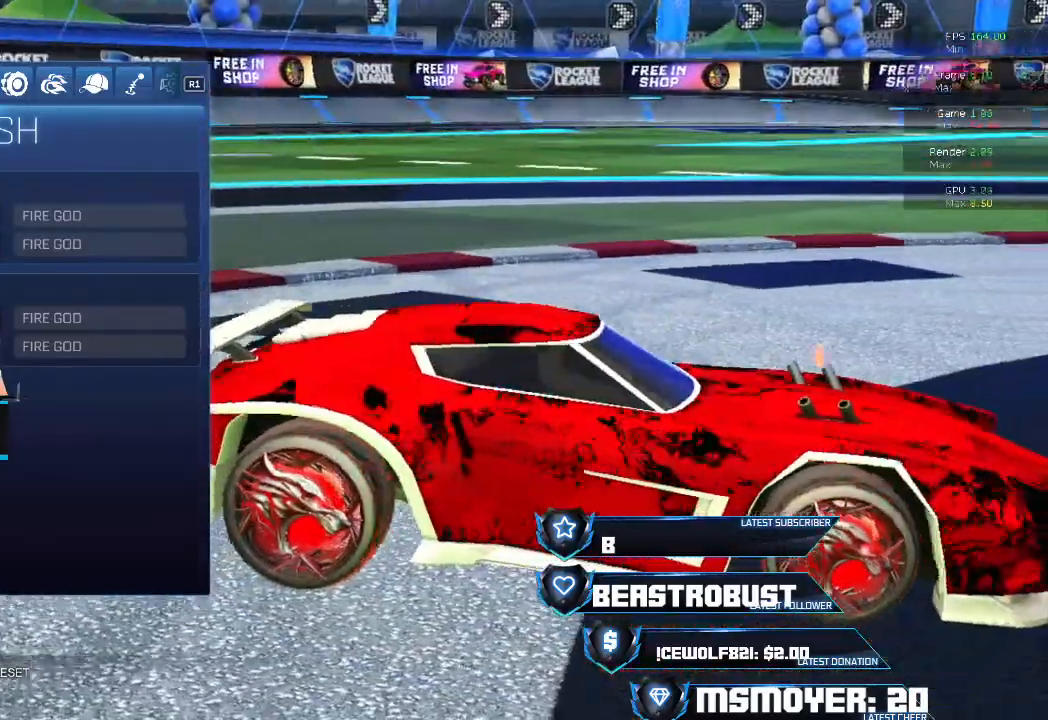
{"buttons": ["R1"], "left_stick": "center", "right_stick": "left", "events": [[67, "R1", "down"]]}
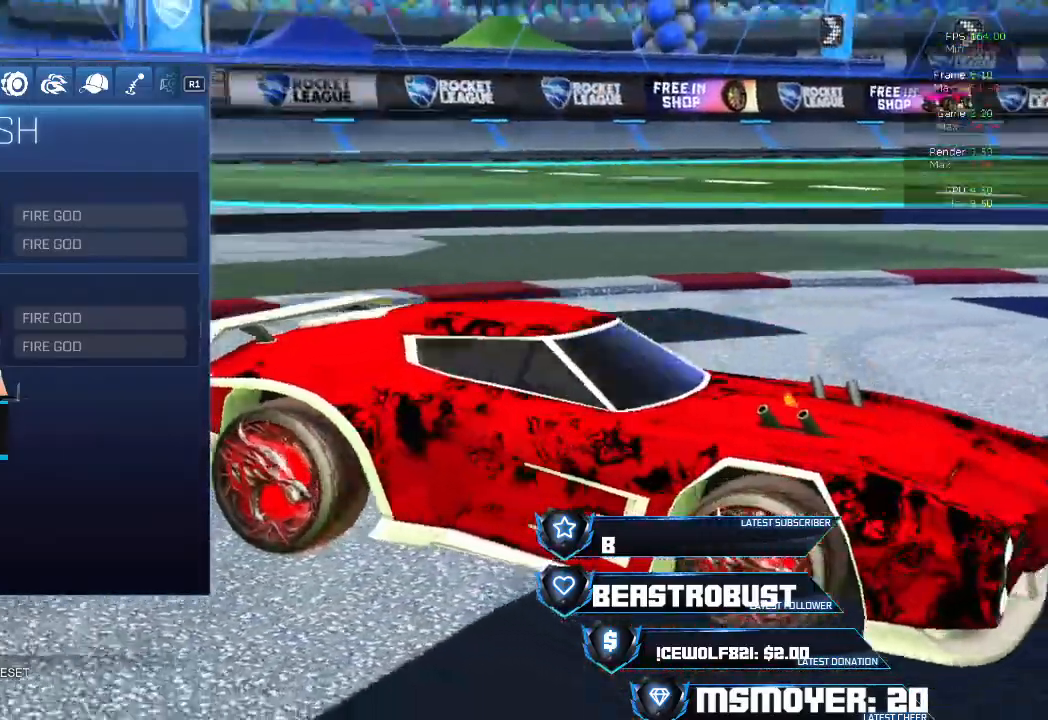
{"buttons": [], "left_stick": "center", "right_stick": "left", "events": [[300, "R1", "up"]]}
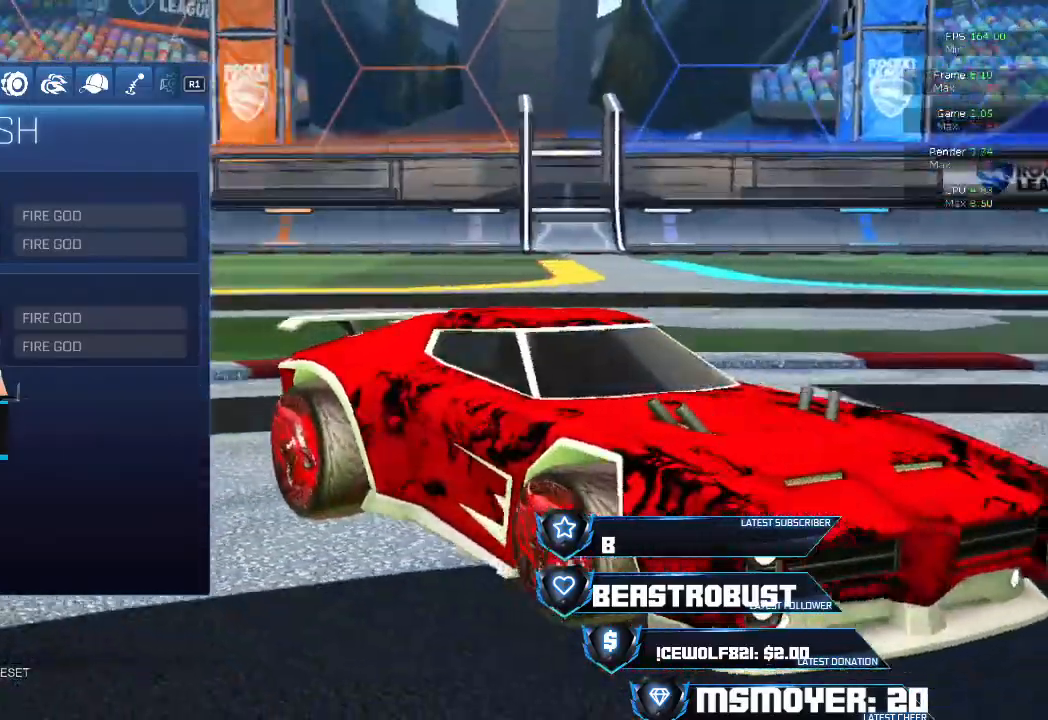
{"buttons": [], "left_stick": "center", "right_stick": "left", "events": []}
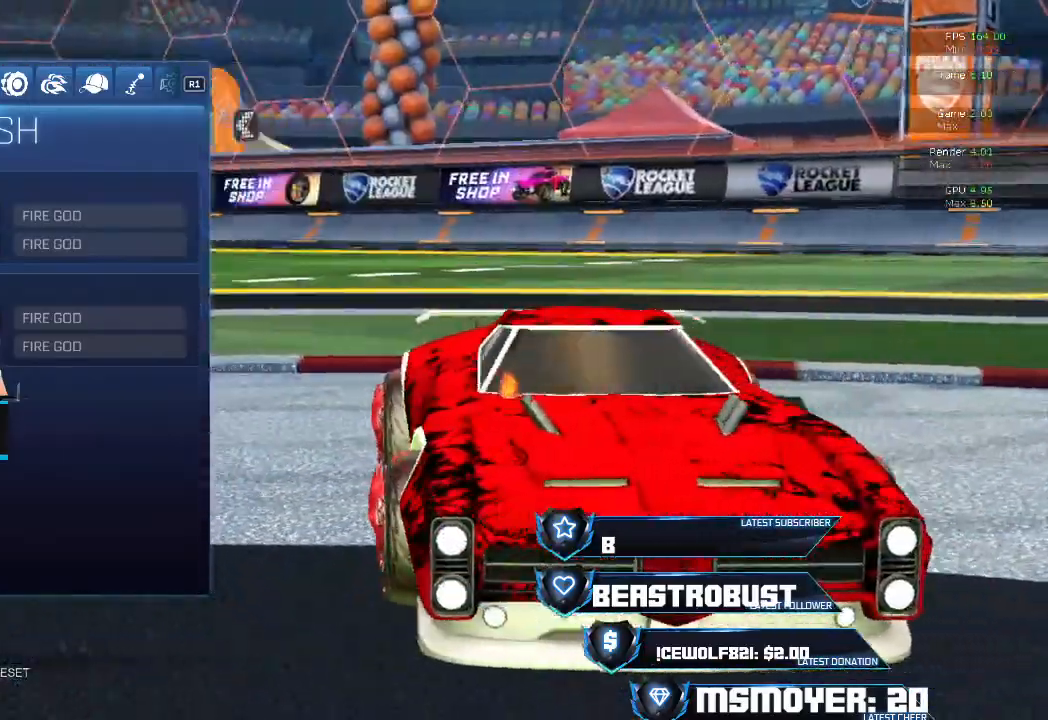
{"buttons": [], "left_stick": "center", "right_stick": "left", "events": []}
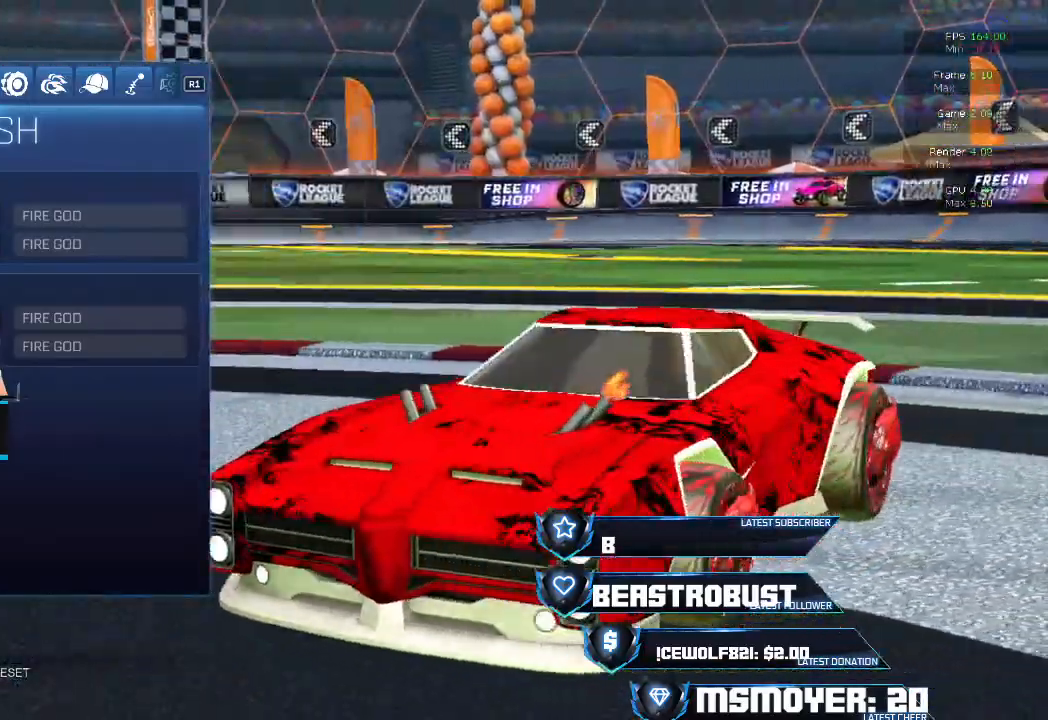
{"buttons": [], "left_stick": "center", "right_stick": "left", "events": []}
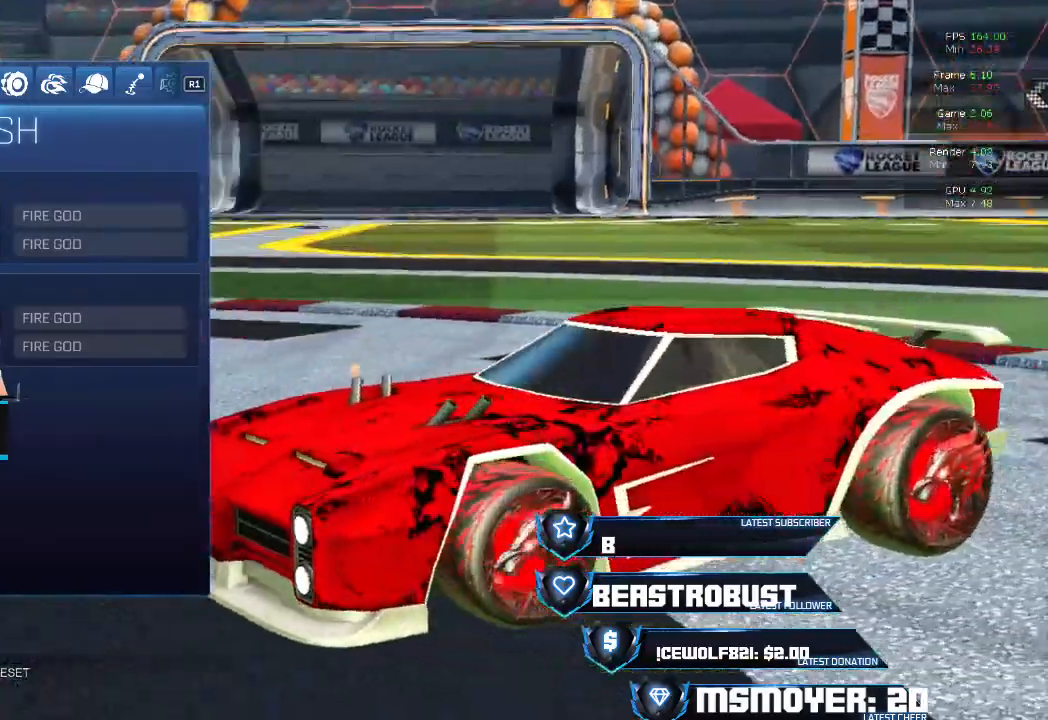
{"buttons": [], "left_stick": "center", "right_stick": "center", "events": [[100, "right_stick", "center"], [167, "R1", "down"], [267, "R1", "up"]]}
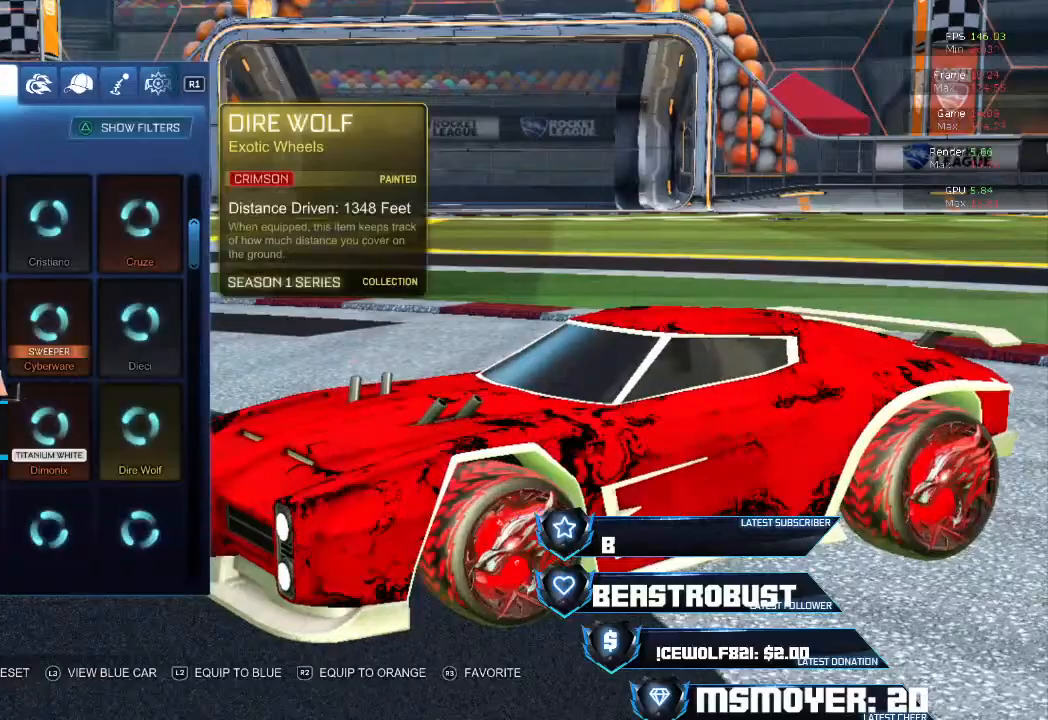
{"buttons": [], "left_stick": "center", "right_stick": "center", "events": []}
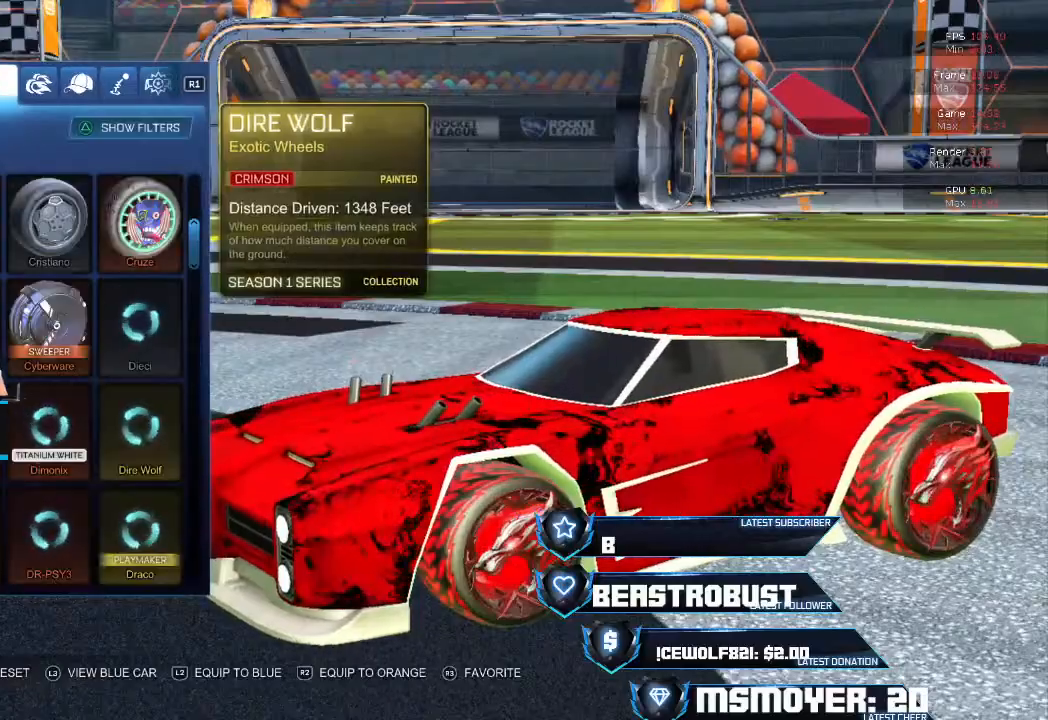
{"buttons": [], "left_stick": "center", "right_stick": "center", "events": []}
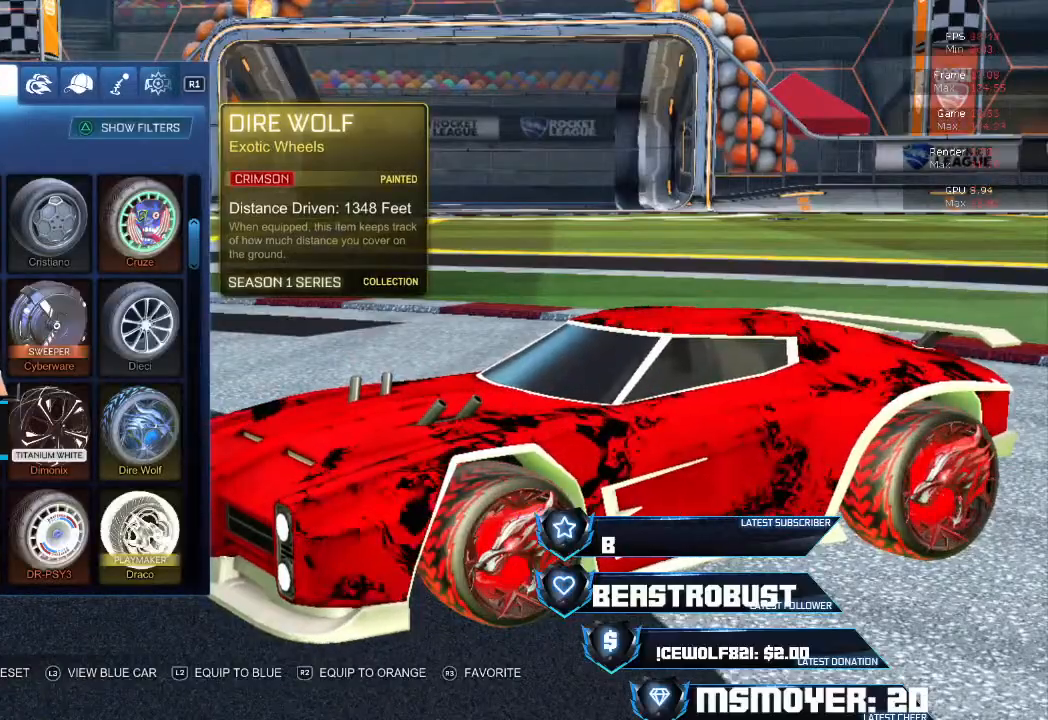
{"buttons": [], "left_stick": "center", "right_stick": "center", "events": []}
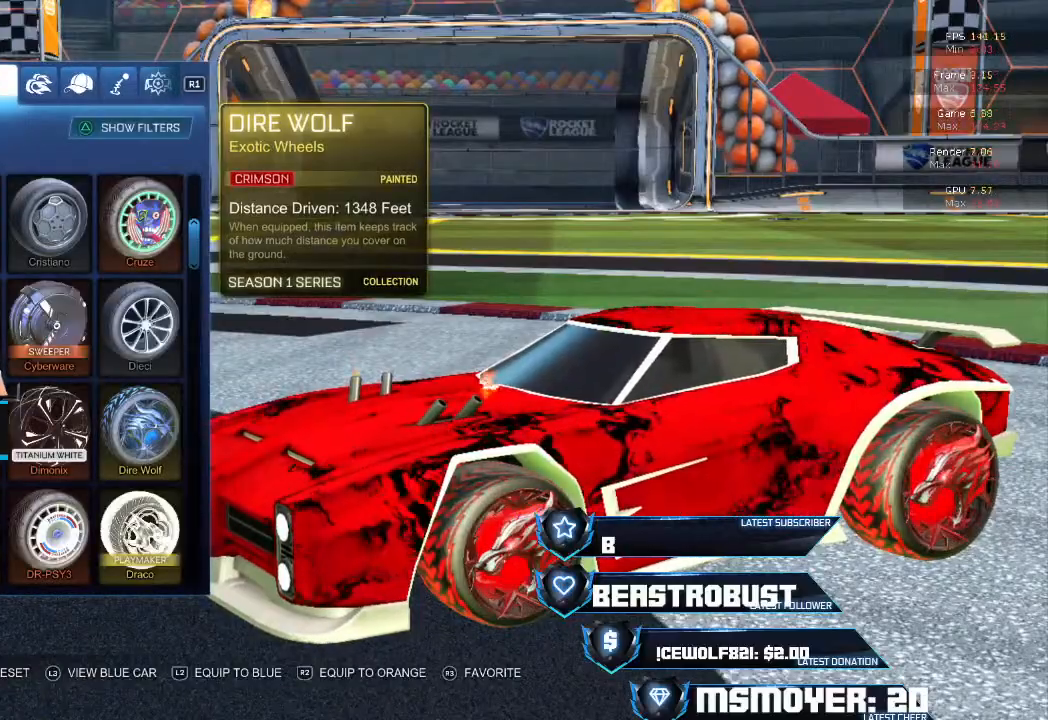
{"buttons": [], "left_stick": "center", "right_stick": "center", "events": [[167, "R1", "down"], [300, "R1", "up"]]}
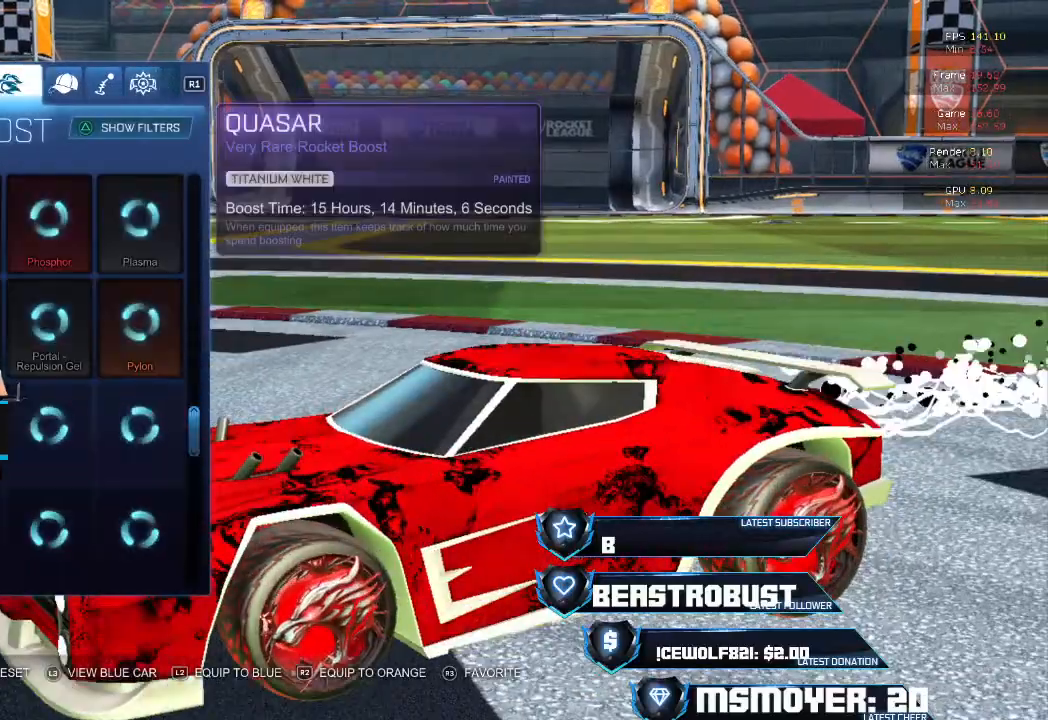
{"buttons": ["R1"], "left_stick": "center", "right_stick": "center", "events": [[367, "R1", "down"]]}
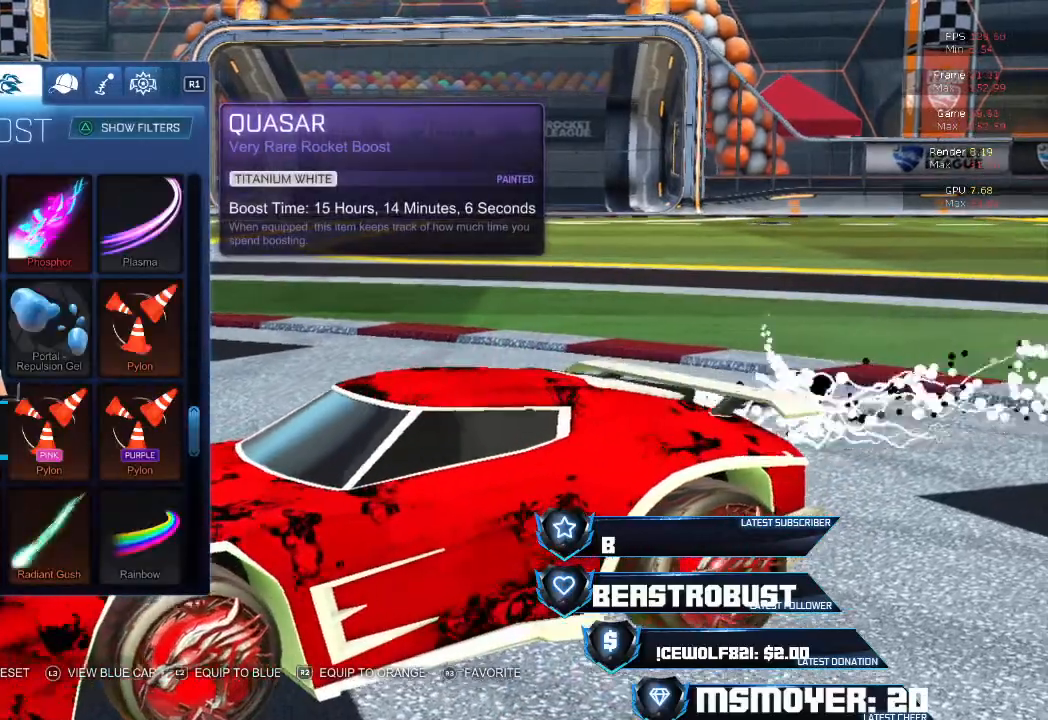
{"buttons": ["R2"], "left_stick": "center", "right_stick": "center", "events": [[33, "R2", "down"], [67, "R1", "up"]]}
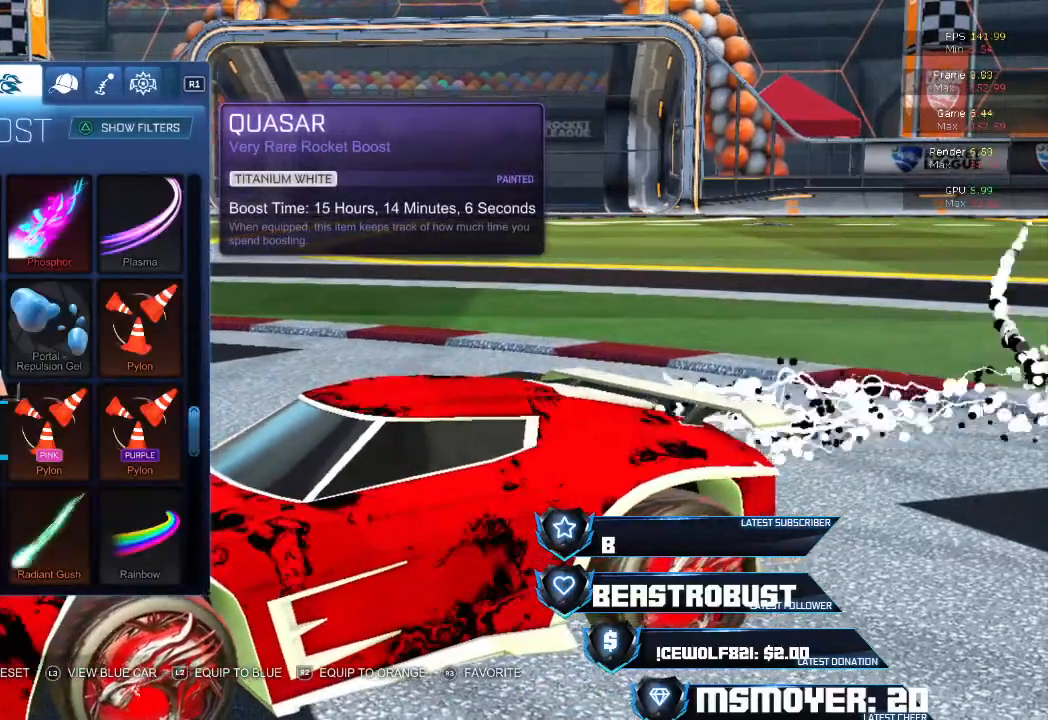
{"buttons": ["R2"], "left_stick": "center", "right_stick": "right"}
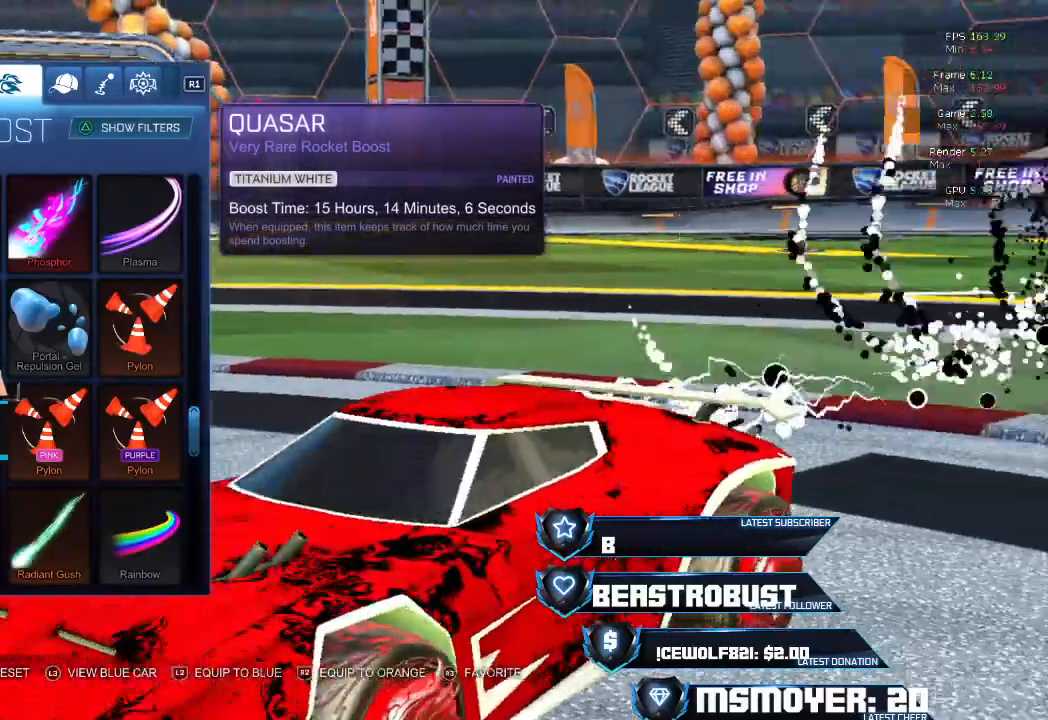
{"buttons": [], "left_stick": "center", "right_stick": "center", "events": [[33, "R2", "up"], [100, "right_stick", "center"]]}
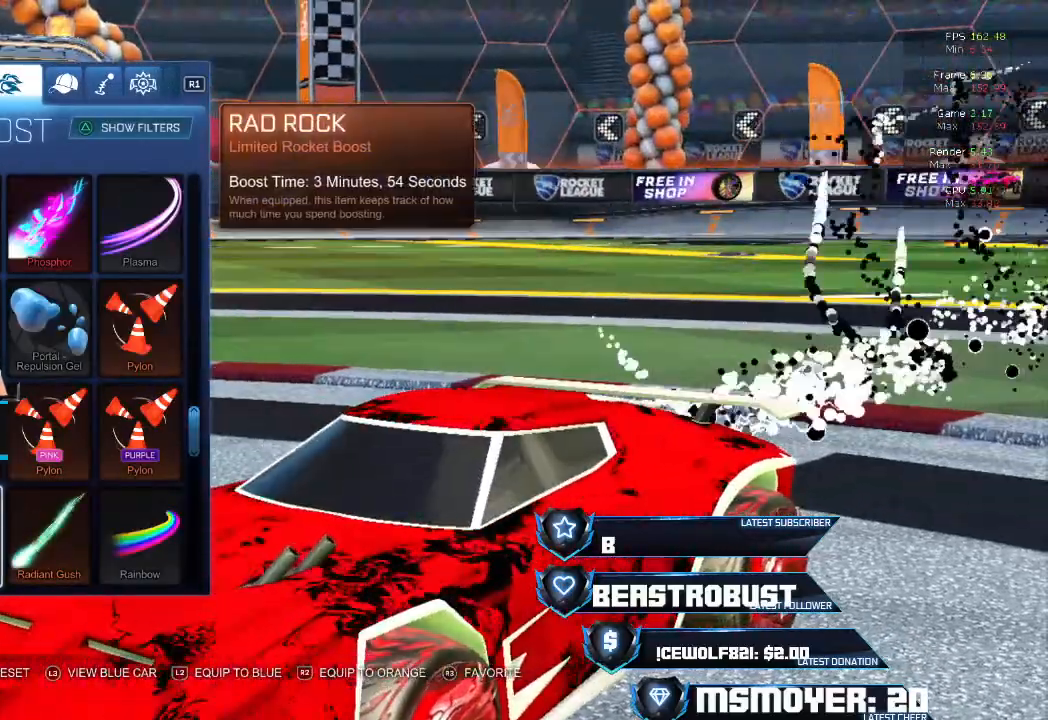
{"buttons": [], "left_stick": "center", "right_stick": "up-right", "events": [[300, "right_stick", "up-right"]]}
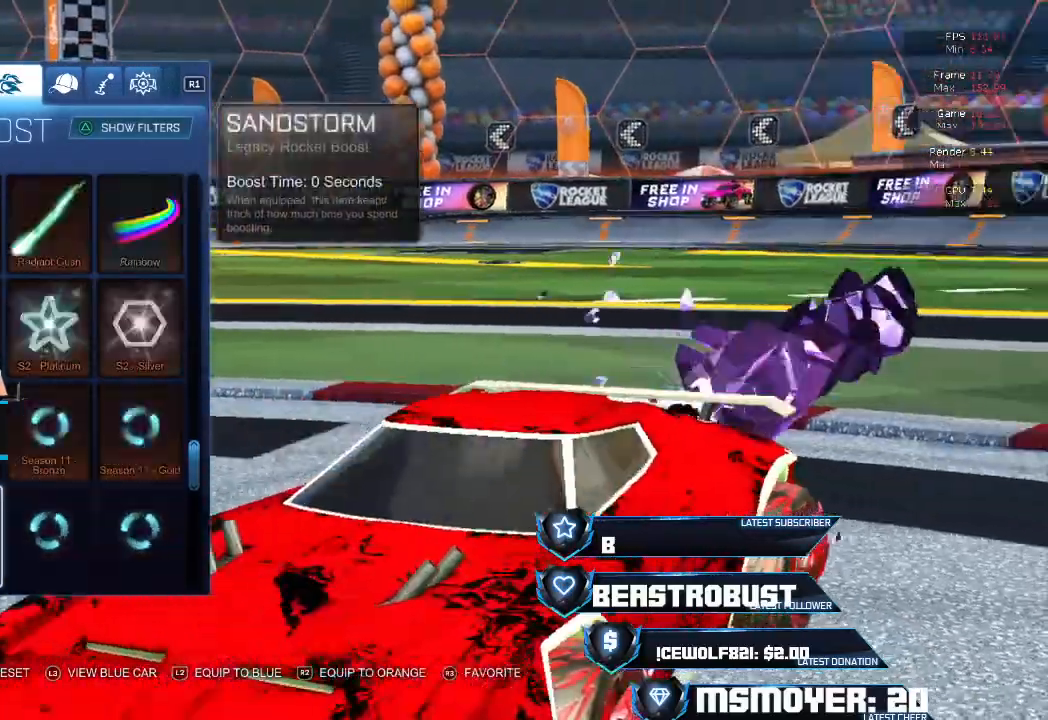
{"buttons": [], "left_stick": "center", "right_stick": "center", "events": [[100, "right_stick", "center"]]}